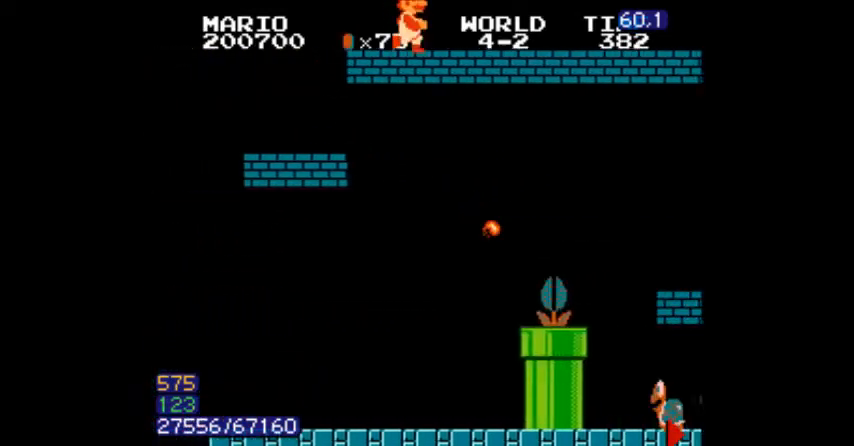
Gameplay with a controller (Nintendo layout); each line is a JSON object with the inputs held at the frame after it. "events" lists button and stick changes between this image and that frame as [ms after this image, input, new state], when the widget could be followed in between. Not read: L3 R3.
{"buttons": ["B", "DPAD_RIGHT"], "events": []}
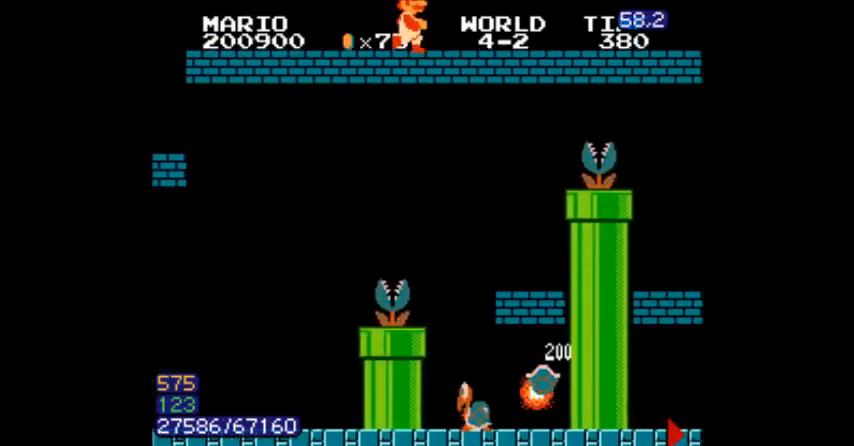
{"buttons": ["B", "DPAD_RIGHT"]}
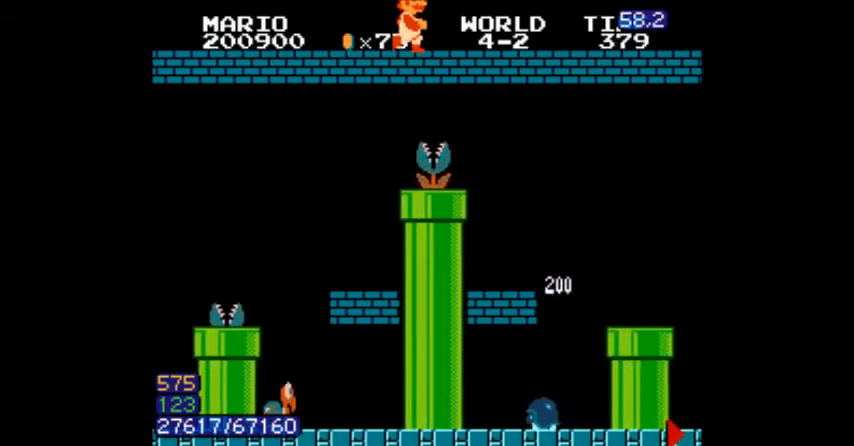
{"buttons": ["B", "DPAD_RIGHT"]}
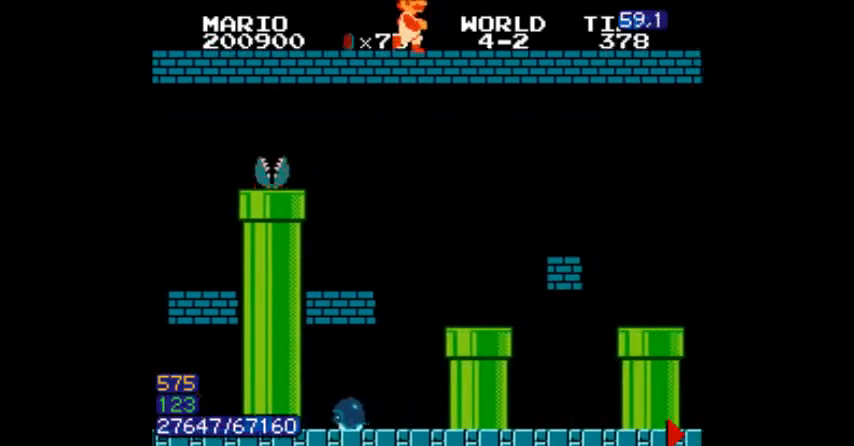
{"buttons": ["B", "DPAD_RIGHT"], "events": []}
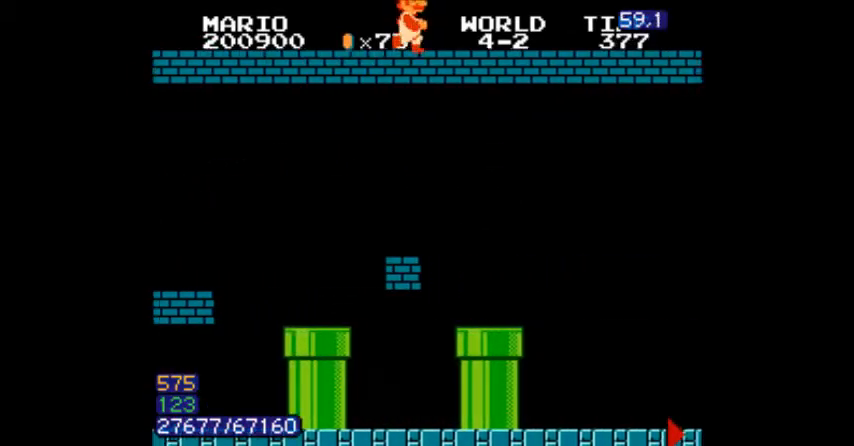
{"buttons": ["B", "DPAD_RIGHT"], "events": []}
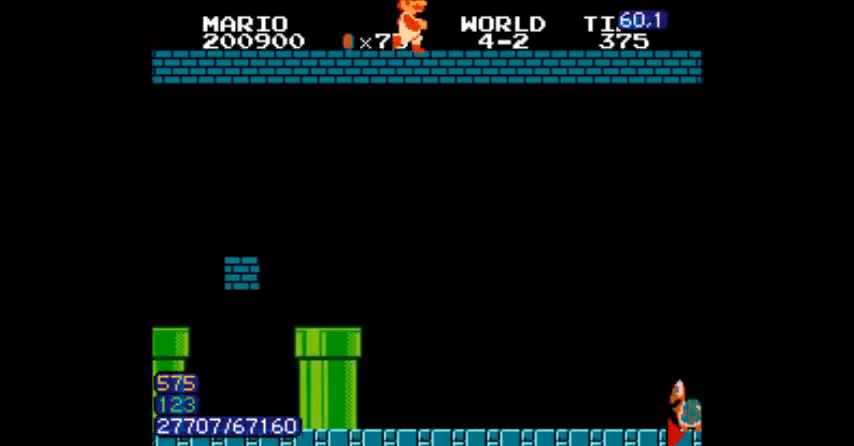
{"buttons": ["B", "DPAD_RIGHT"], "events": []}
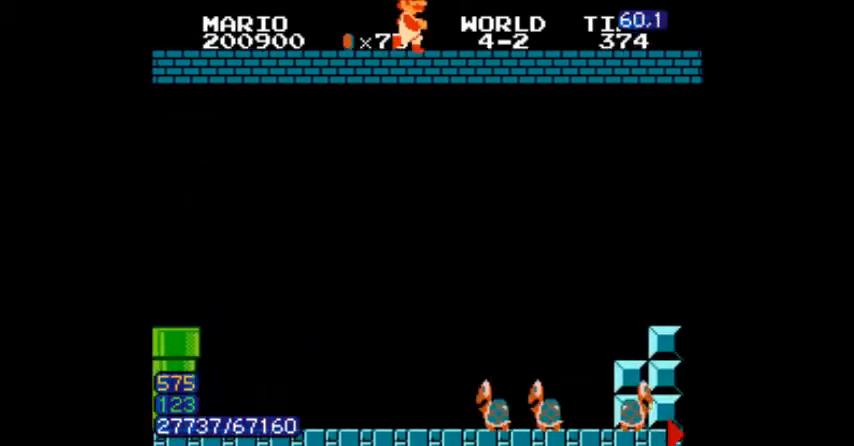
{"buttons": ["B", "DPAD_RIGHT"]}
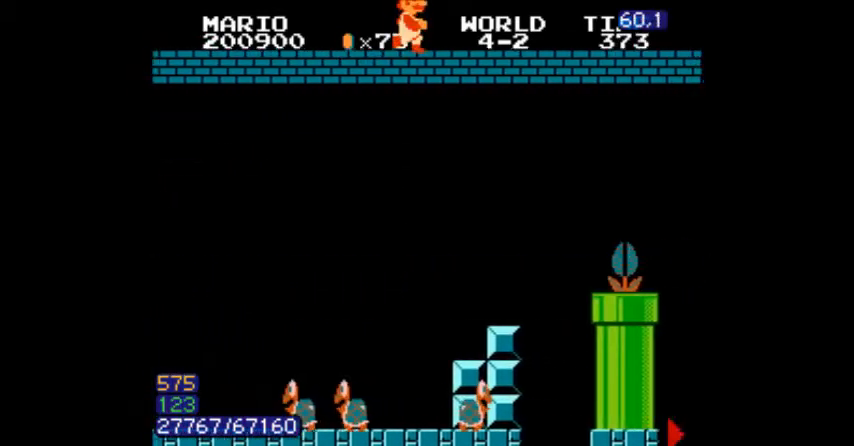
{"buttons": ["B", "DPAD_RIGHT"], "events": []}